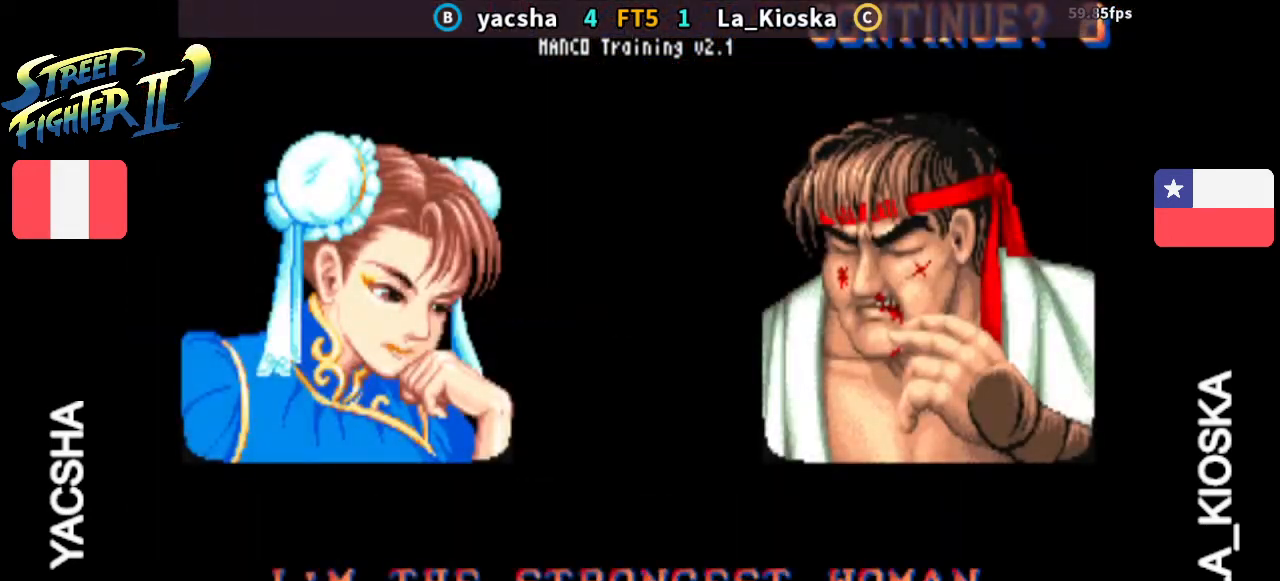
Gameplay with a controller (arcade stick); each line is a JSON object with the inputs held at the frame after it. "events" lists button and stick changes between this image and that frame as [ms after this image, input, new state], when the widget could be followed in between. Not read: L3 R3.
{"buttons": ["TRIANGLE", "R1"], "left_stick": "center", "events": []}
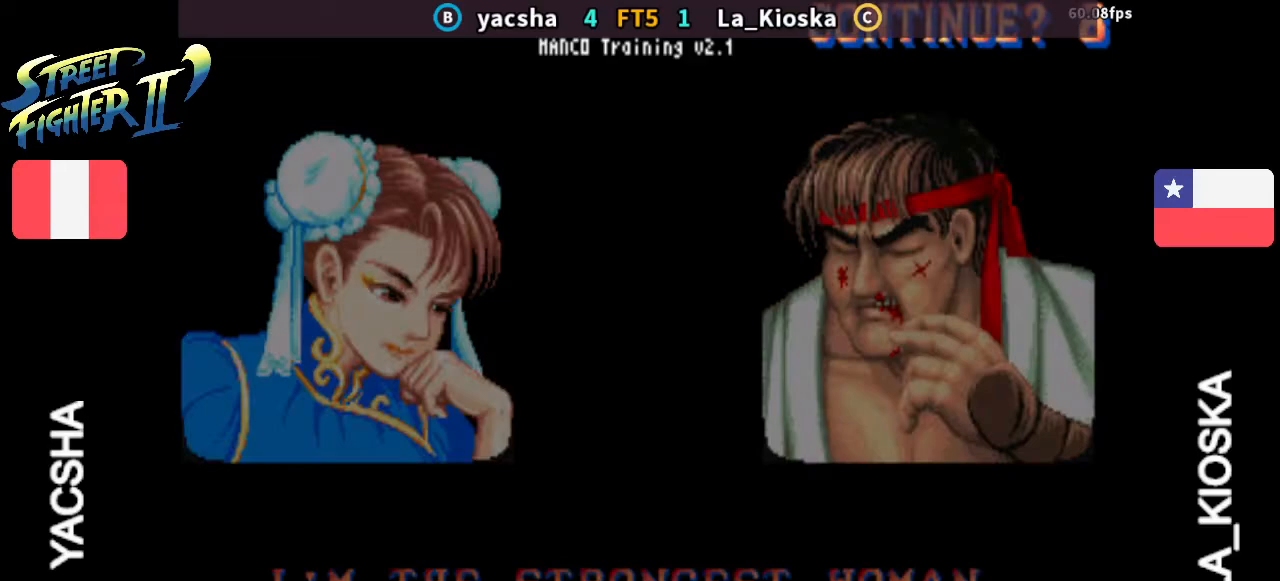
{"buttons": ["TRIANGLE", "R1"], "left_stick": "center"}
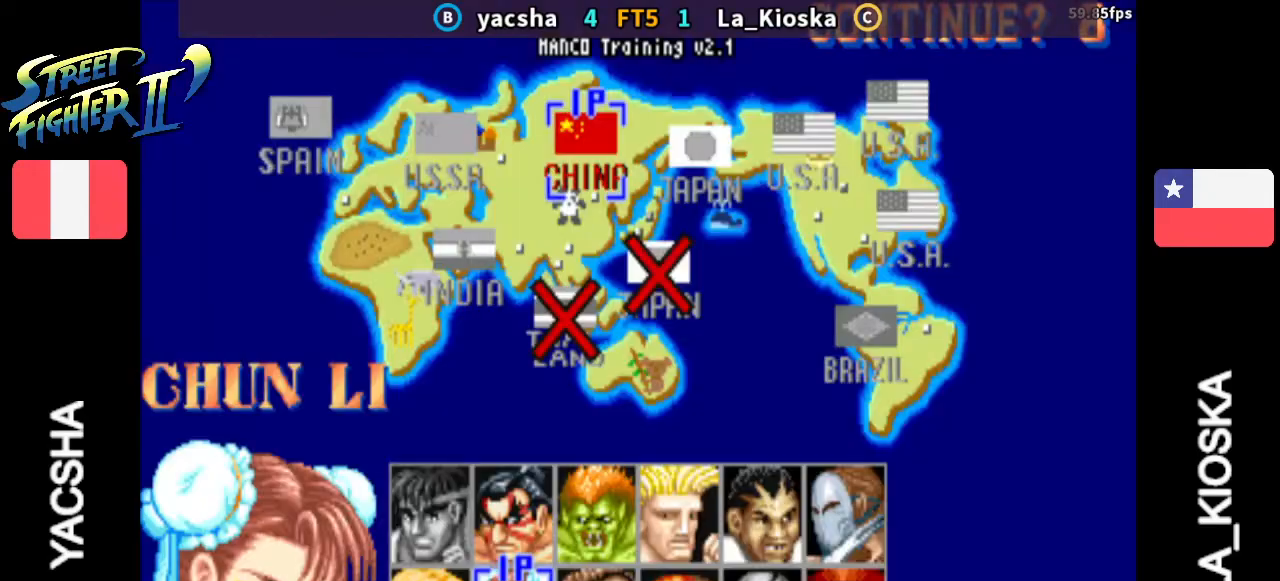
{"buttons": ["SQUARE", "TRIANGLE", "R1"], "left_stick": "center", "events": [[233, "SQUARE", "down"]]}
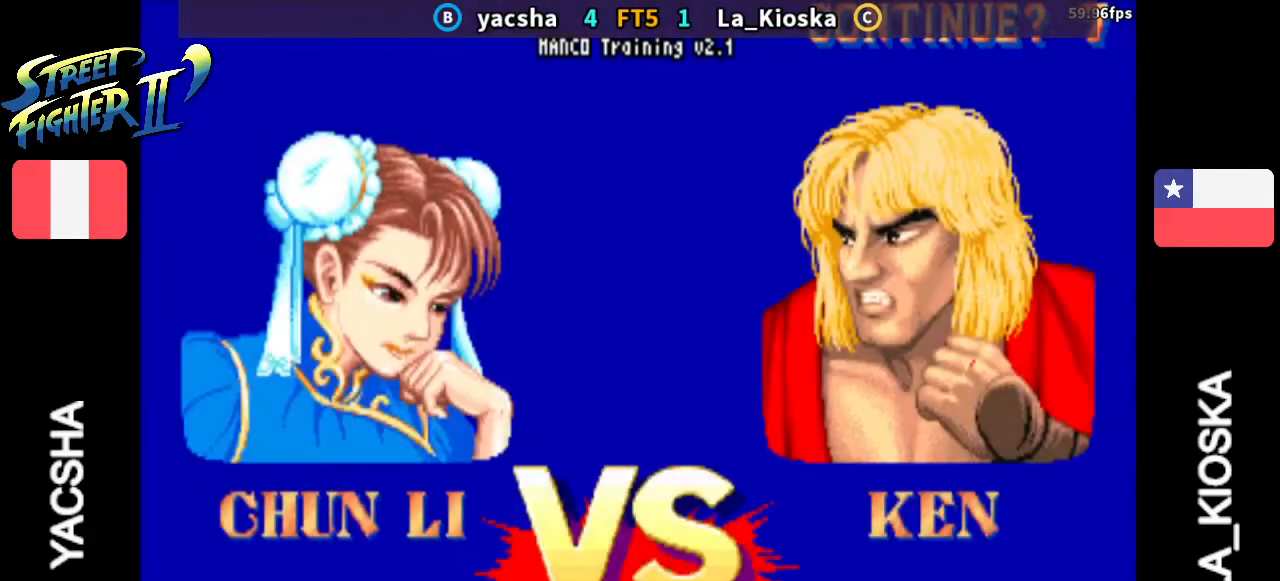
{"buttons": ["TRIANGLE", "R1"], "left_stick": "center"}
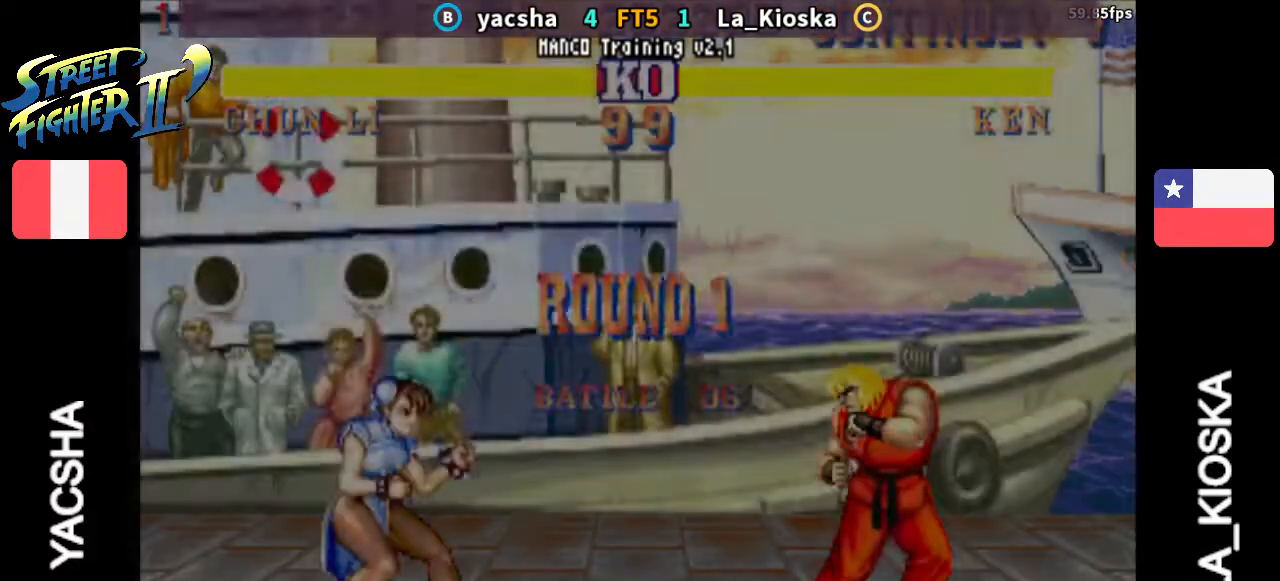
{"buttons": ["TRIANGLE", "R1"], "left_stick": "center", "events": []}
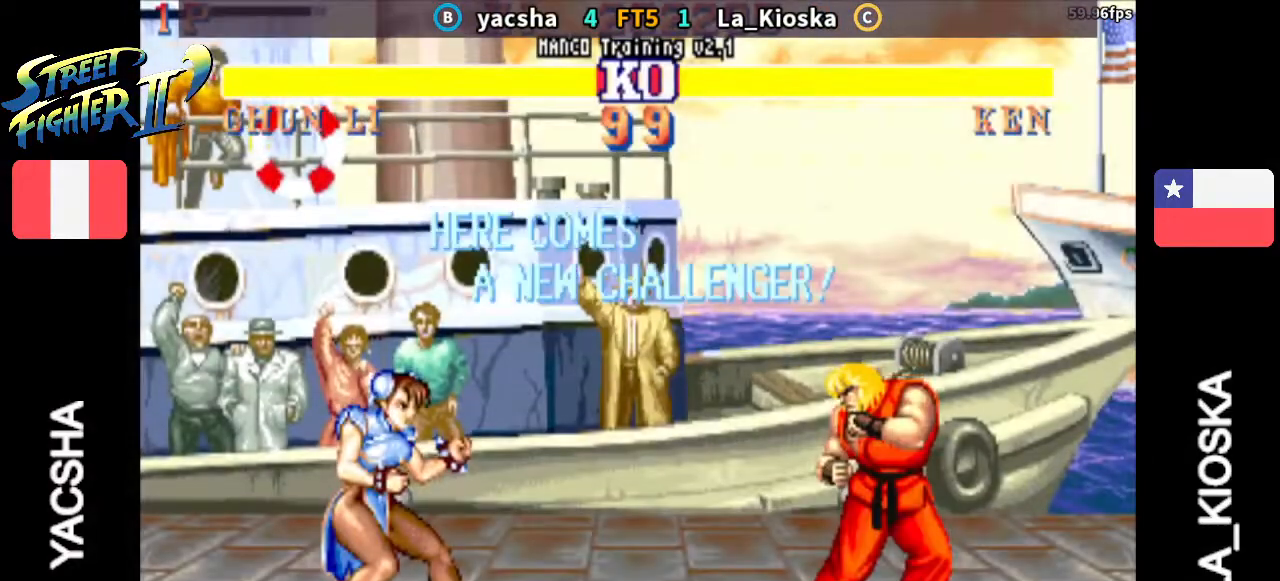
{"buttons": ["TRIANGLE", "R1"], "left_stick": "center", "events": []}
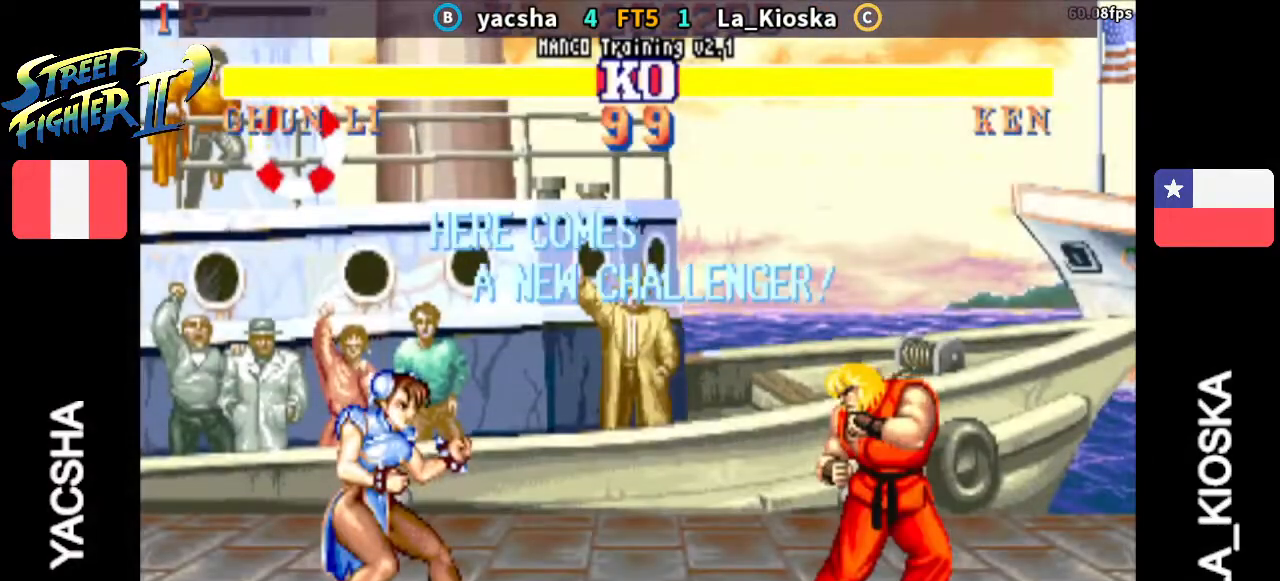
{"buttons": ["TRIANGLE", "R1"], "left_stick": "center", "events": []}
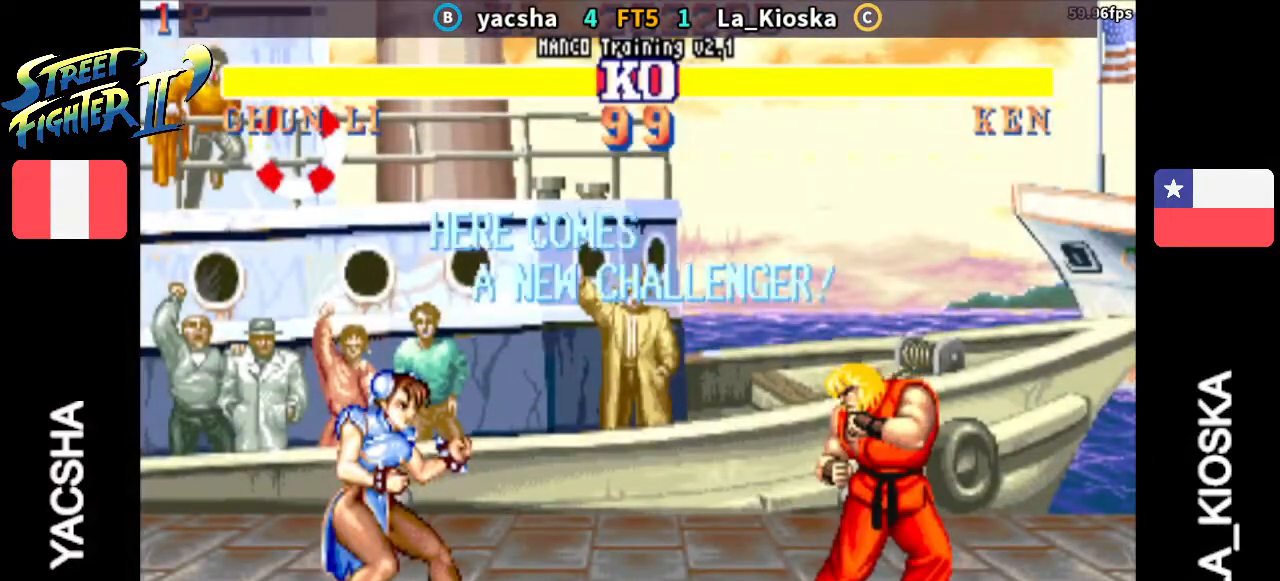
{"buttons": ["TRIANGLE", "R1"], "left_stick": "center", "events": []}
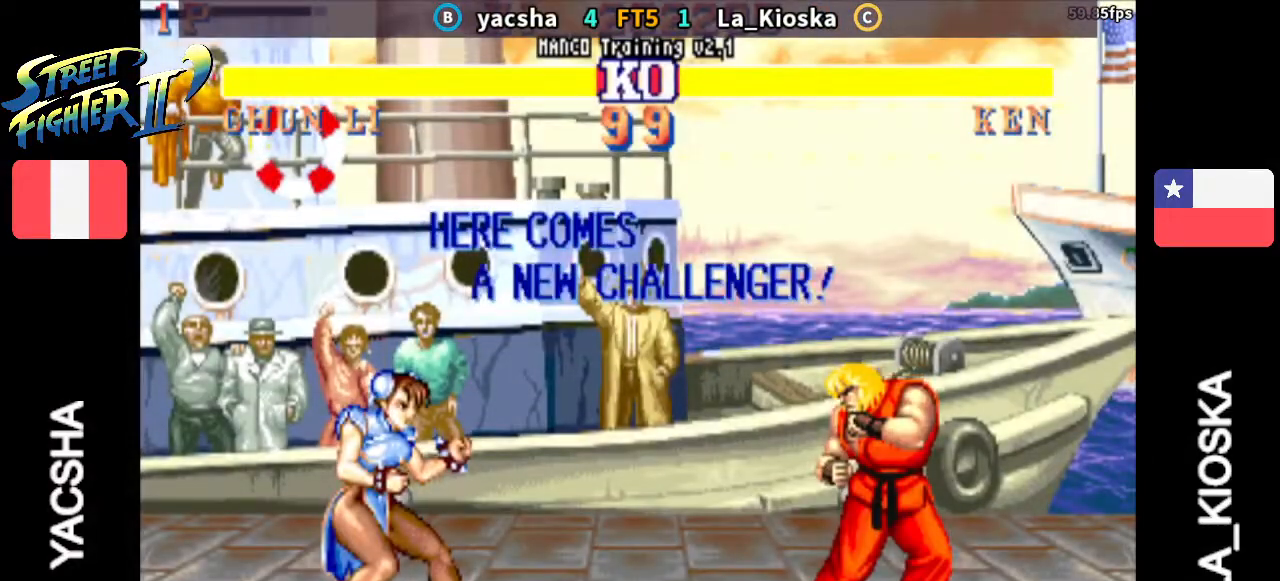
{"buttons": ["TRIANGLE", "R1"], "left_stick": "center", "events": []}
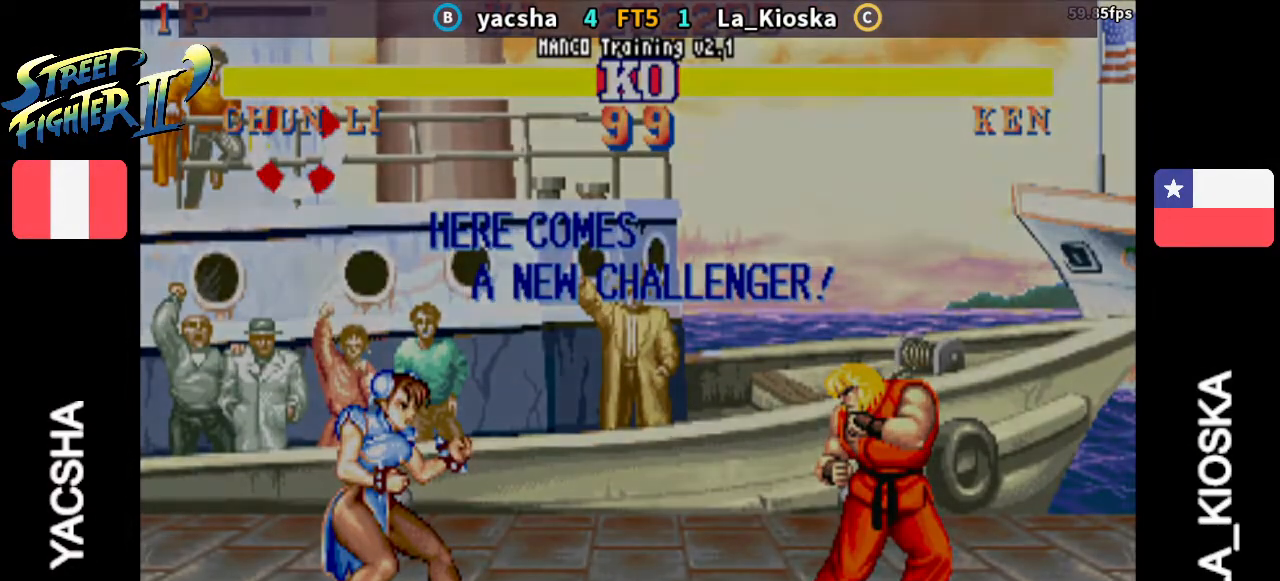
{"buttons": ["TRIANGLE", "R1"], "left_stick": "center"}